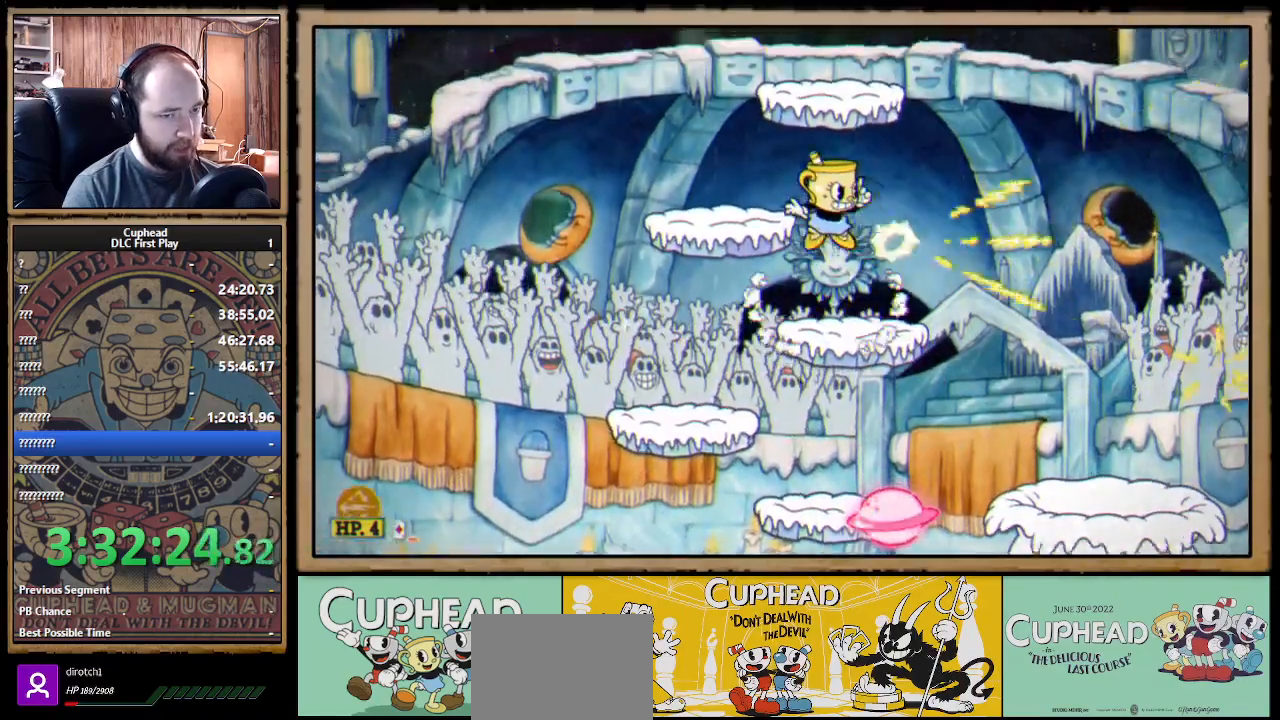
Gameplay with a controller (Xbox layout); each line is a JSON object with the inputs held at the frame after it. "events" lists button and stick changes between this image and that frame as [ms after this image, input, new state], when the widget could be followed in between. Not read: R3.
{"buttons": ["X"], "left_stick": "center", "right_stick": "center", "events": [[67, "A", "down"], [333, "A", "up"], [350, "R1", "down"], [450, "X", "up"], [483, "X", "down"], [500, "R1", "up"]]}
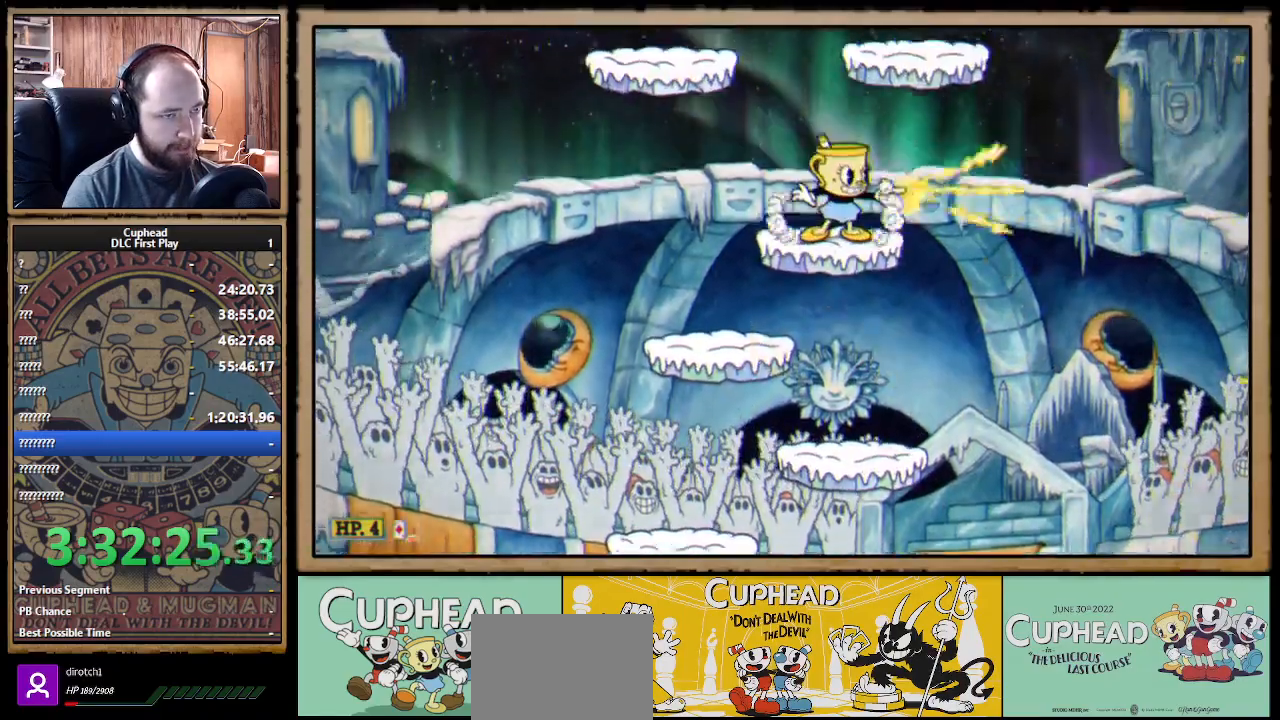
{"buttons": ["X"], "left_stick": "left", "right_stick": "center", "events": [[83, "A", "down"], [217, "A", "up"], [283, "A", "down"], [317, "left_stick", "left"], [383, "A", "up"]]}
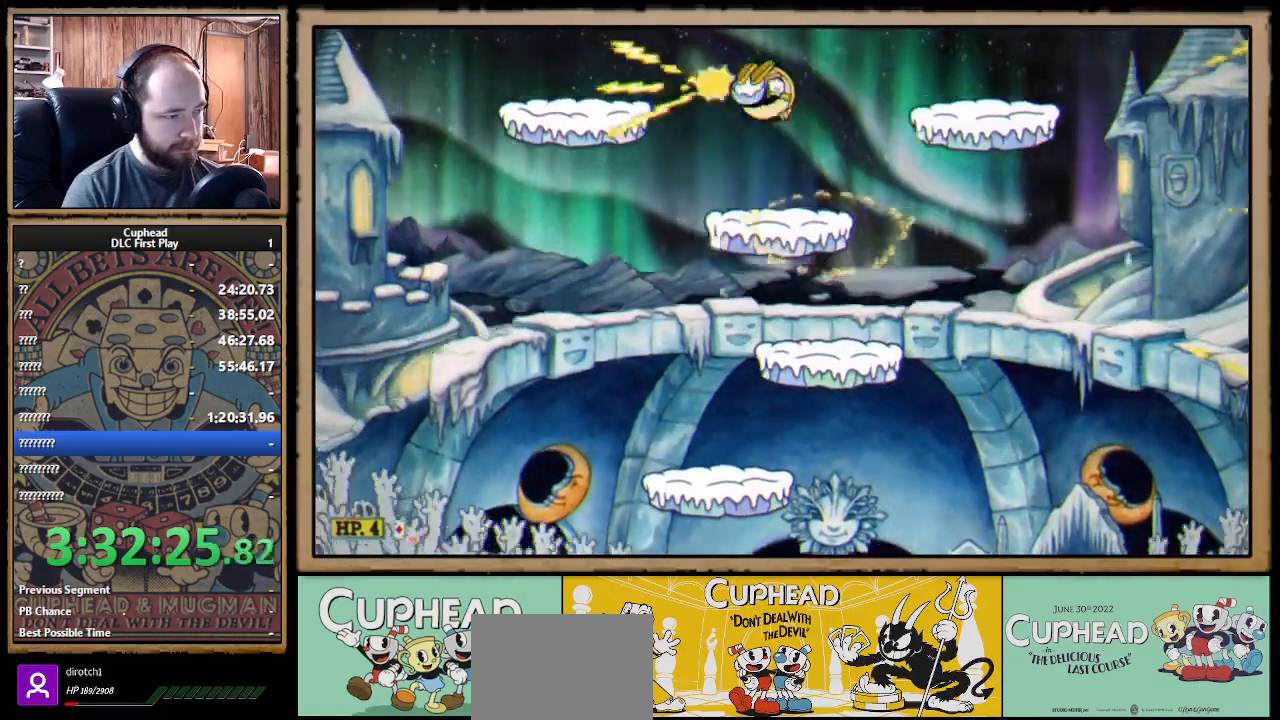
{"buttons": ["A", "X"], "left_stick": "center", "right_stick": "center", "events": [[233, "R1", "down"], [250, "left_stick", "right"], [350, "left_stick", "center"], [417, "R1", "up"], [433, "A", "down"]]}
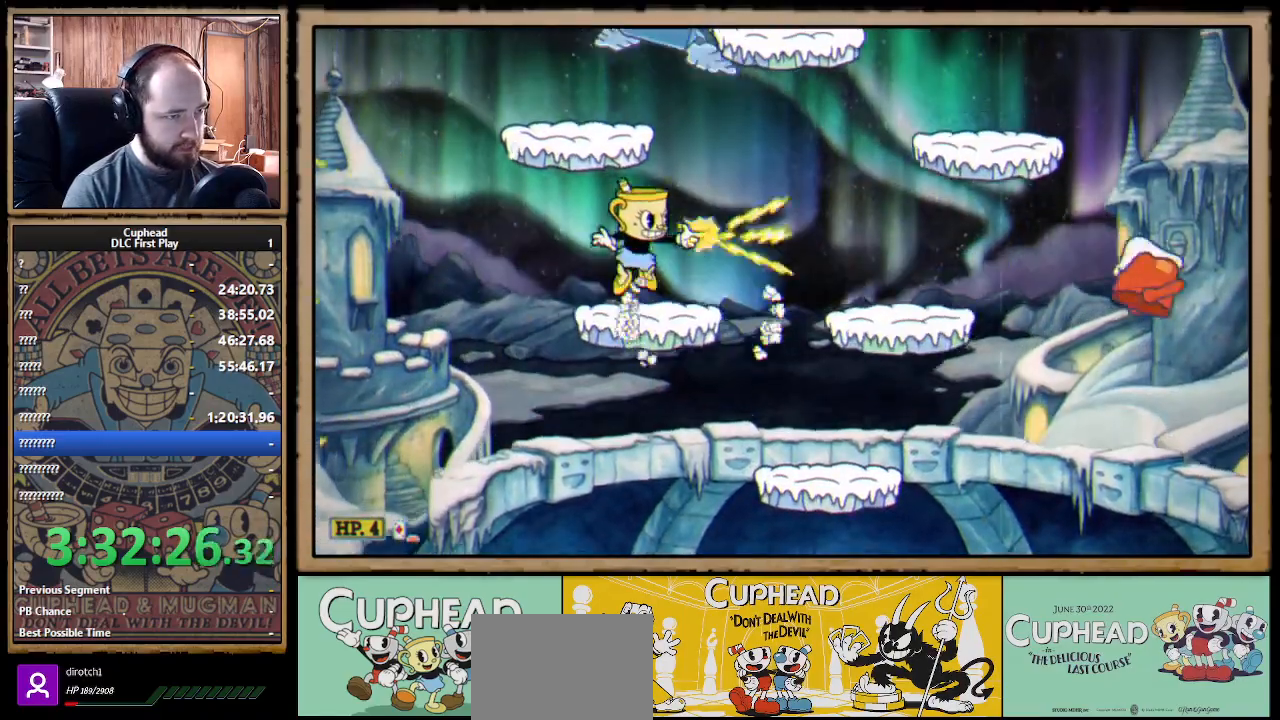
{"buttons": ["X", "R1"], "left_stick": "center", "right_stick": "center", "events": [[33, "left_stick", "right"], [67, "A", "up"], [267, "R1", "down"], [383, "left_stick", "center"]]}
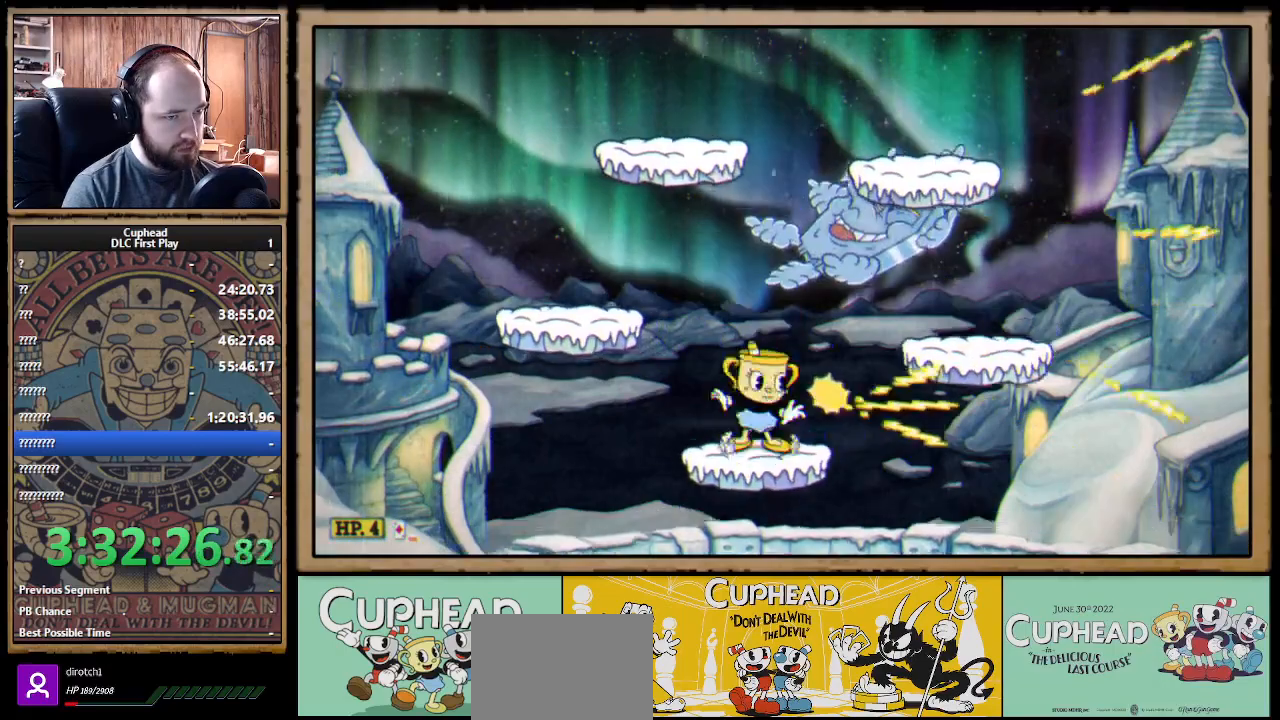
{"buttons": ["X"], "left_stick": "center", "right_stick": "center", "events": [[17, "R1", "up"]]}
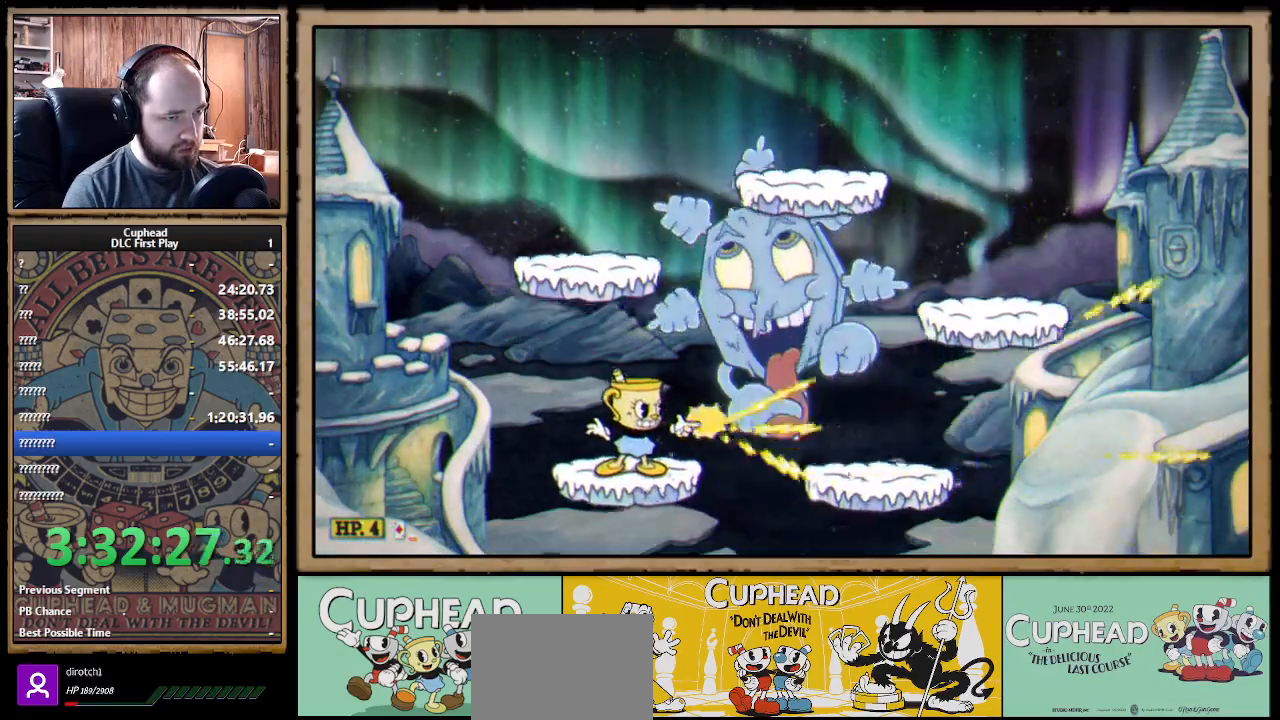
{"buttons": ["X"], "left_stick": "center", "right_stick": "center", "events": []}
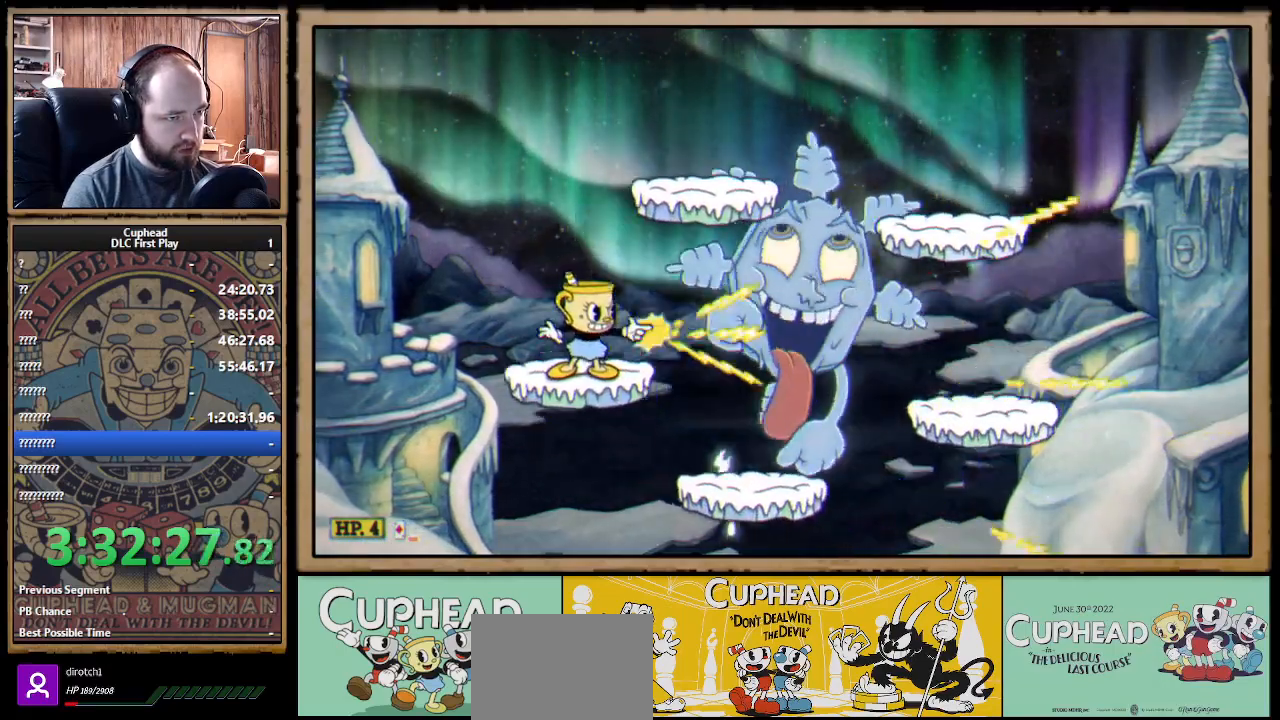
{"buttons": ["X"], "left_stick": "center", "right_stick": "center", "events": []}
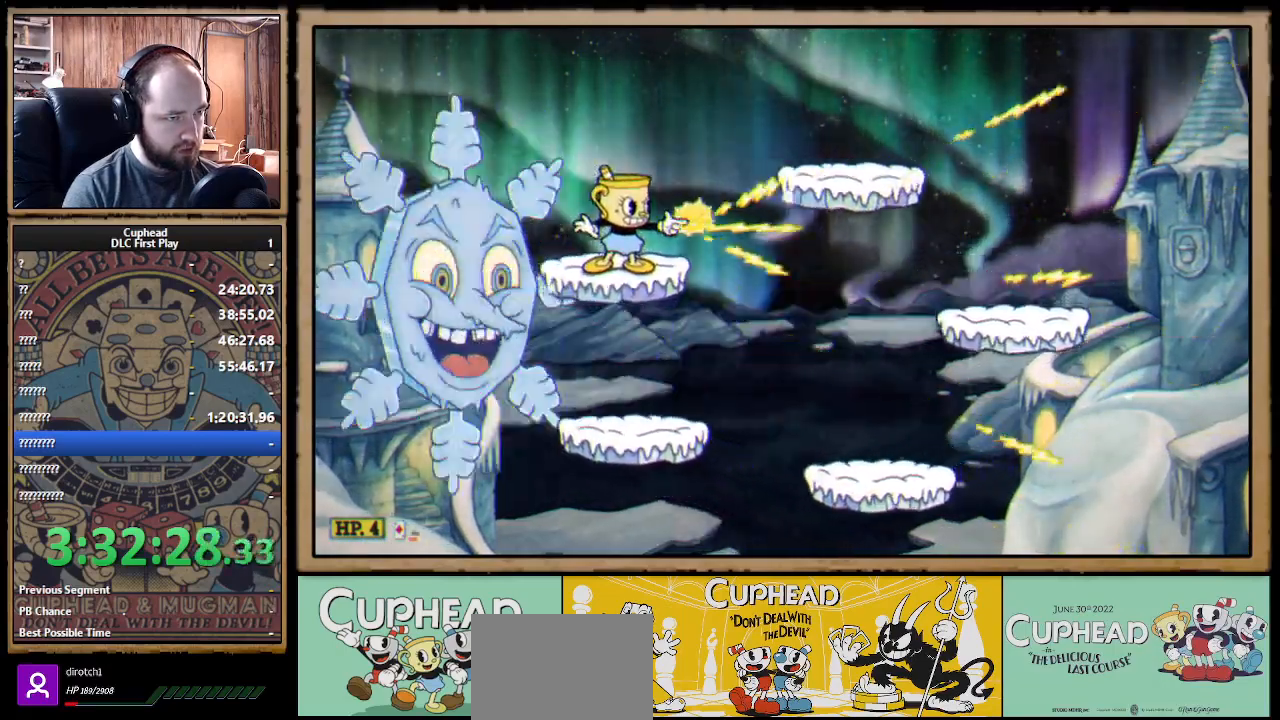
{"buttons": ["X", "R1"], "left_stick": "center", "right_stick": "center", "events": [[283, "left_stick", "left"], [317, "R1", "down"], [400, "left_stick", "center"]]}
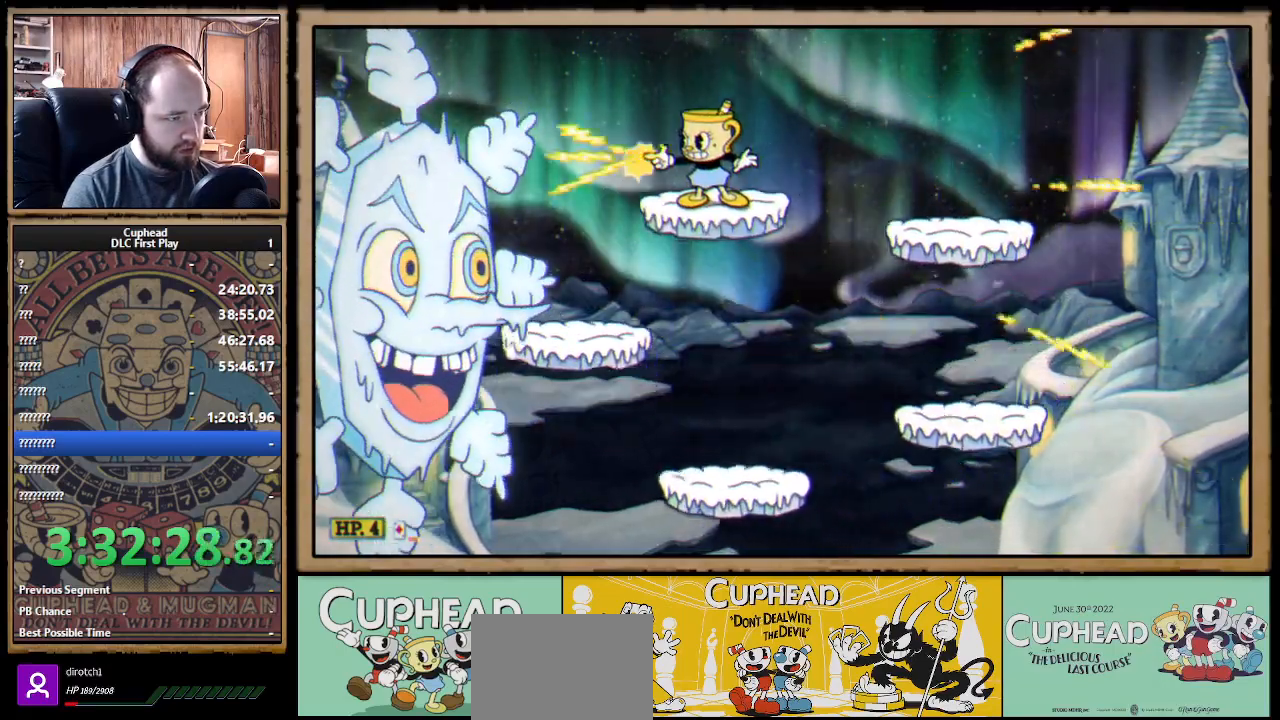
{"buttons": ["X", "L1", "R1"], "left_stick": "center", "right_stick": "center", "events": [[333, "Y", "down"], [450, "L1", "down"], [450, "Y", "up"]]}
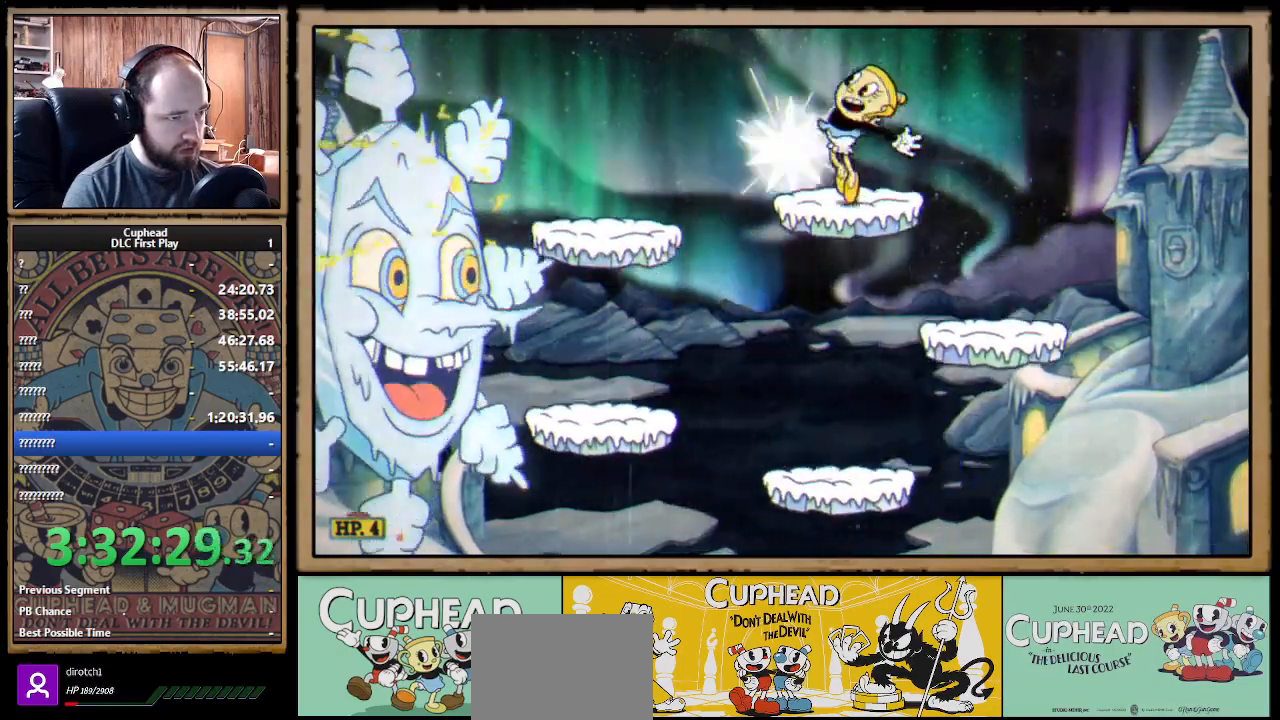
{"buttons": ["X", "R1"], "left_stick": "center", "right_stick": "center", "events": [[33, "L1", "up"], [183, "L1", "down"], [283, "L1", "up"]]}
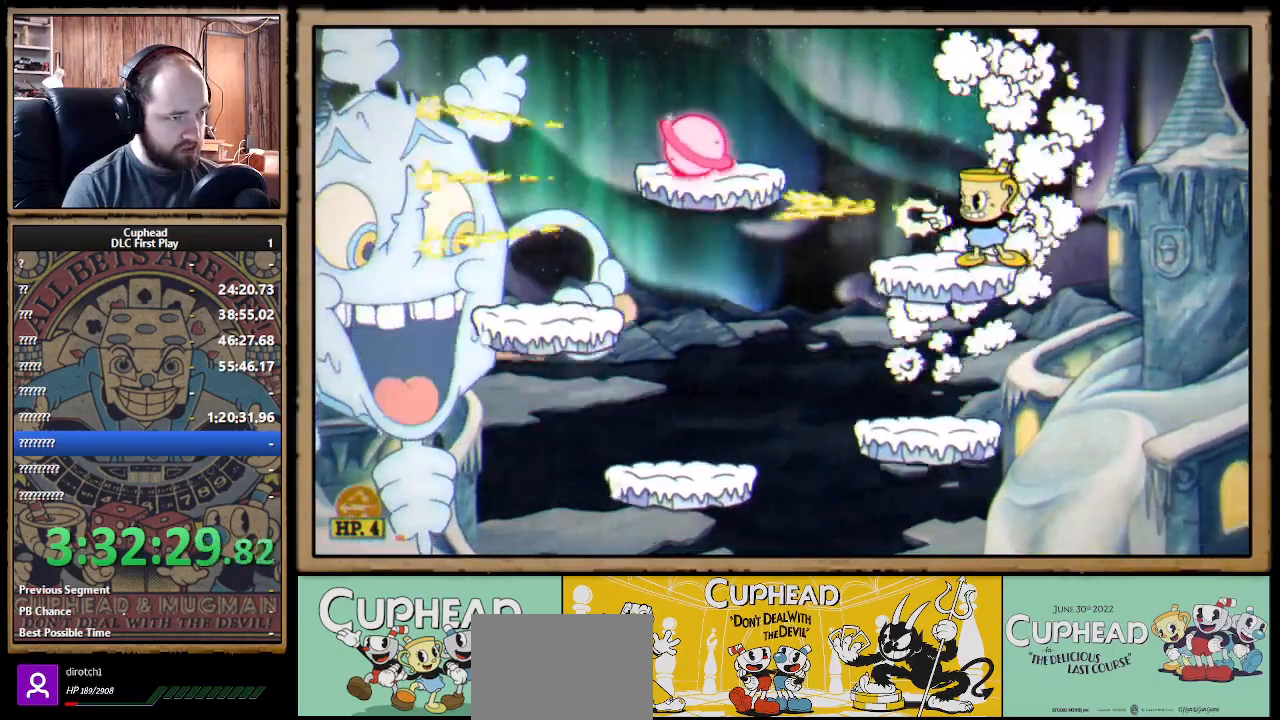
{"buttons": ["X", "R1"], "left_stick": "center", "right_stick": "center", "events": []}
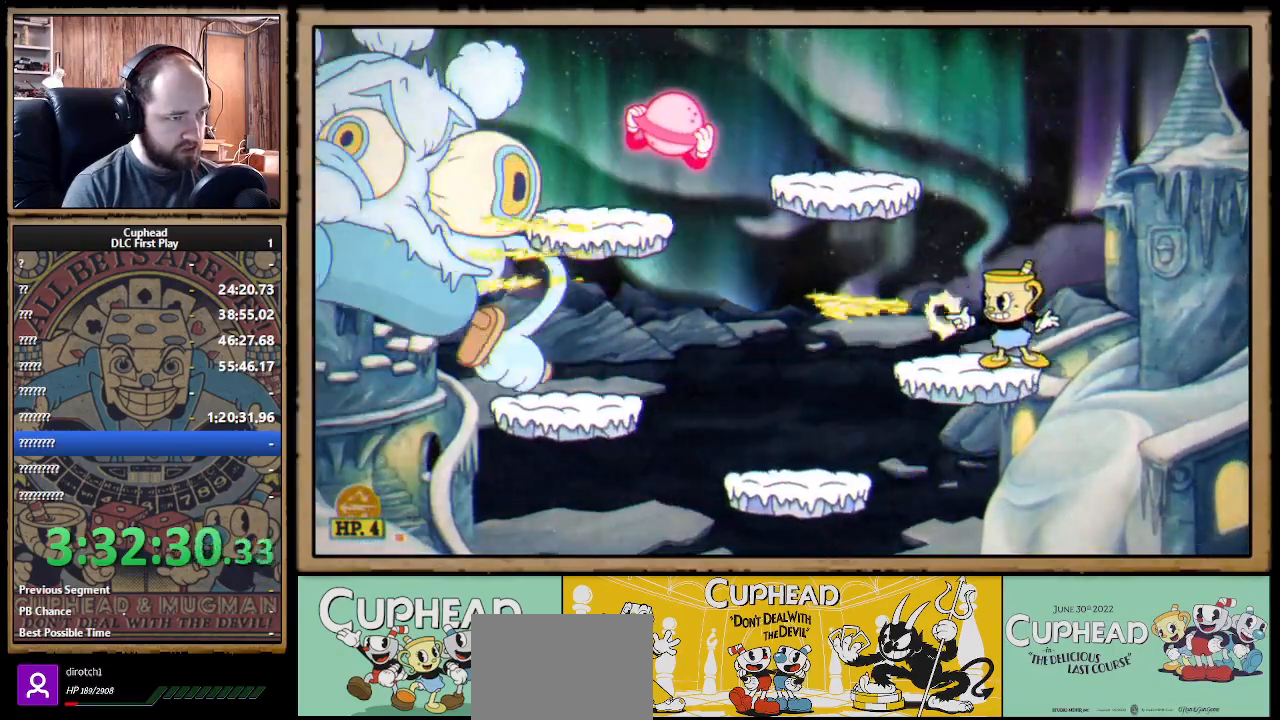
{"buttons": ["X", "R1"], "left_stick": "center", "right_stick": "center", "events": [[300, "A", "down"], [433, "A", "up"]]}
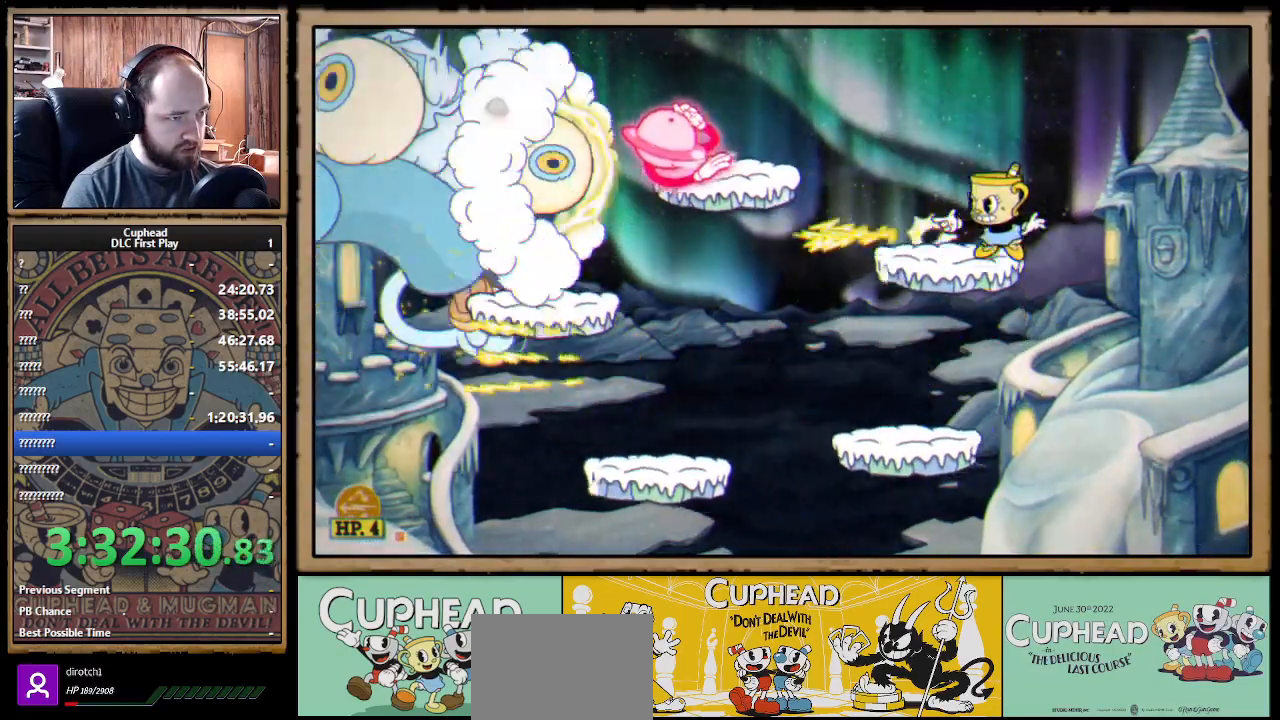
{"buttons": ["X", "R1"], "left_stick": "center", "right_stick": "center", "events": []}
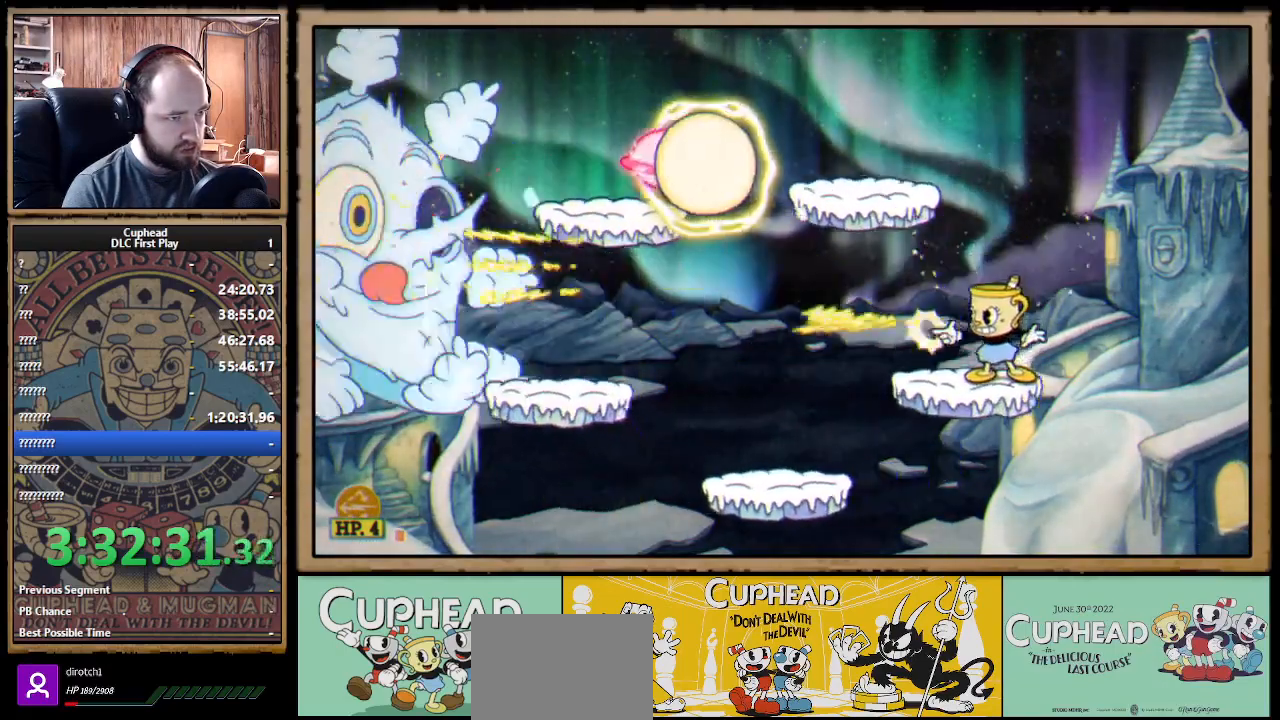
{"buttons": ["X"], "left_stick": "right", "right_stick": "center", "events": [[133, "R1", "up"], [217, "A", "down"], [350, "A", "up"], [483, "left_stick", "right"]]}
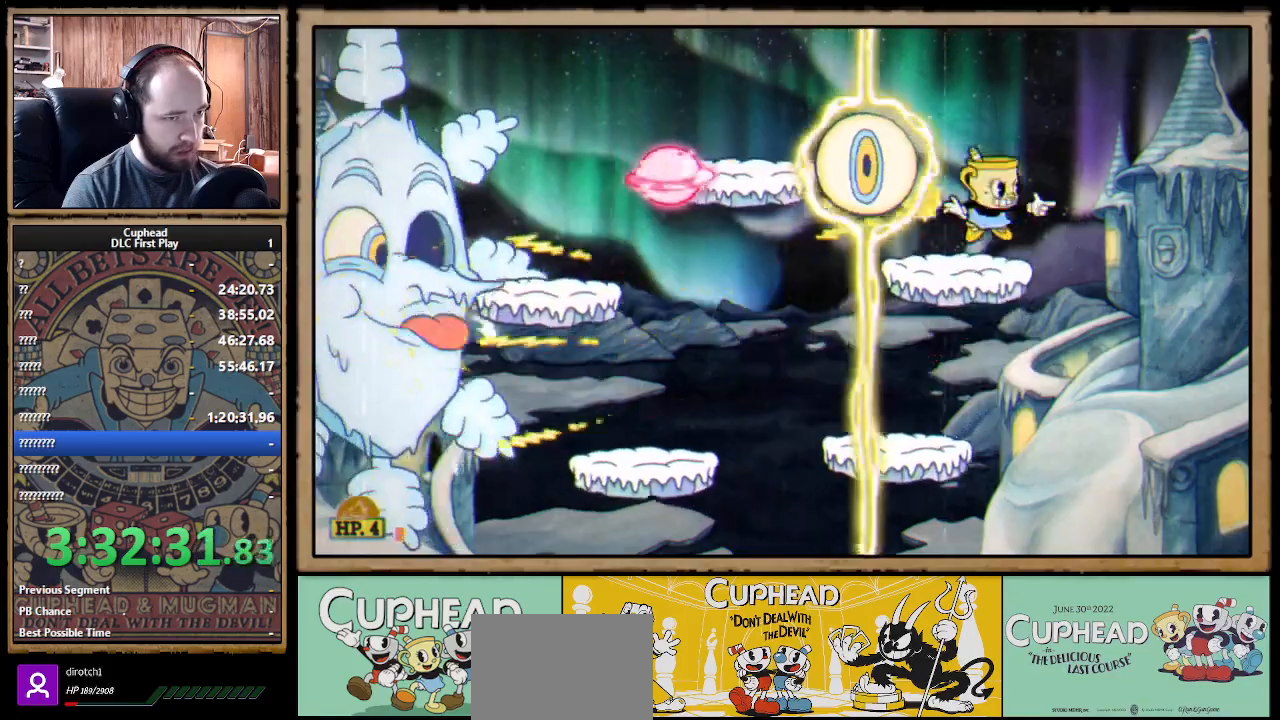
{"buttons": ["X"], "left_stick": "right", "right_stick": "center", "events": [[100, "left_stick", "center"], [167, "left_stick", "right"], [233, "A", "down"], [483, "A", "up"]]}
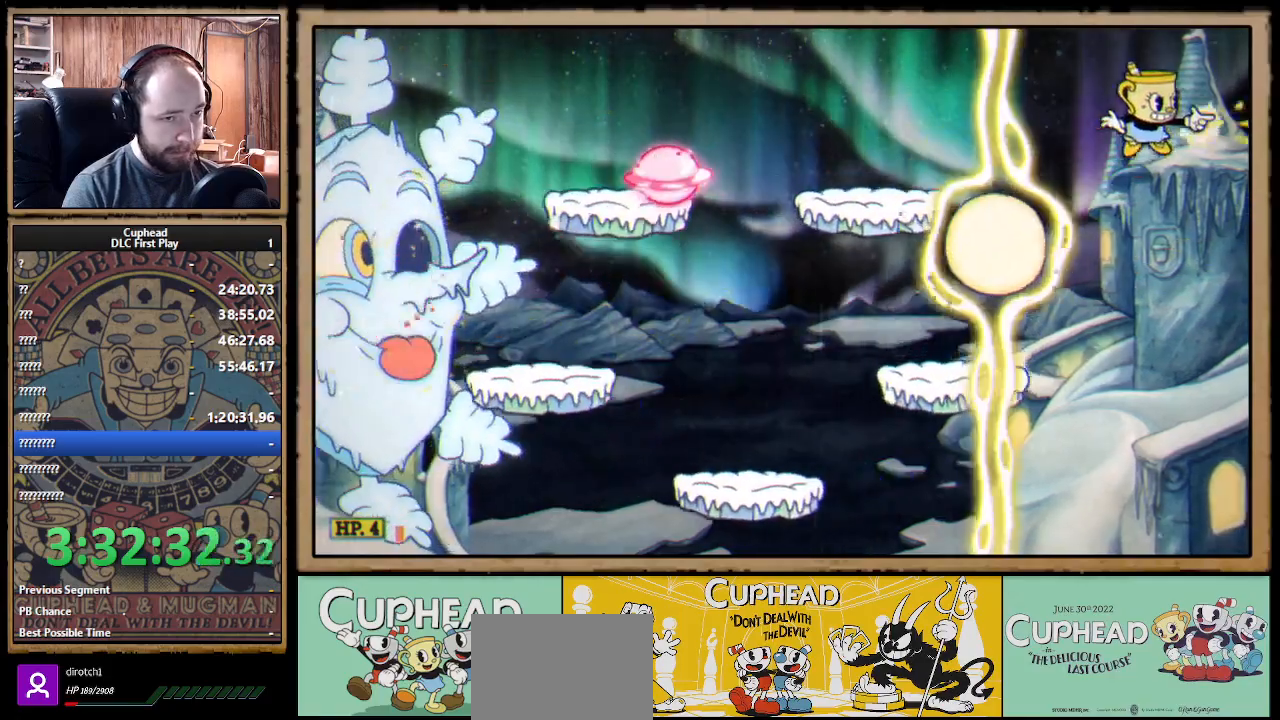
{"buttons": ["X"], "left_stick": "left", "right_stick": "center", "events": [[183, "left_stick", "center"], [200, "A", "down"], [417, "left_stick", "left"], [467, "A", "up"]]}
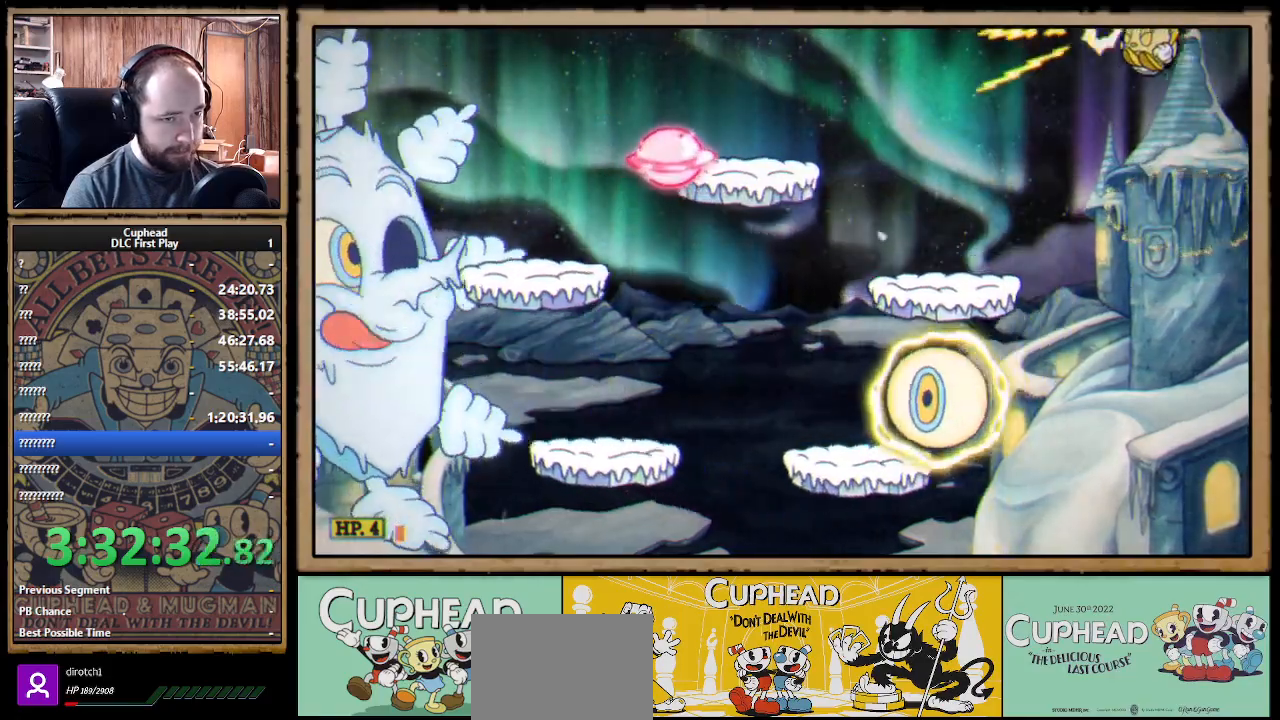
{"buttons": ["A", "X", "R1"], "left_stick": "center", "right_stick": "center", "events": [[267, "R1", "down"], [433, "left_stick", "center"], [483, "A", "down"]]}
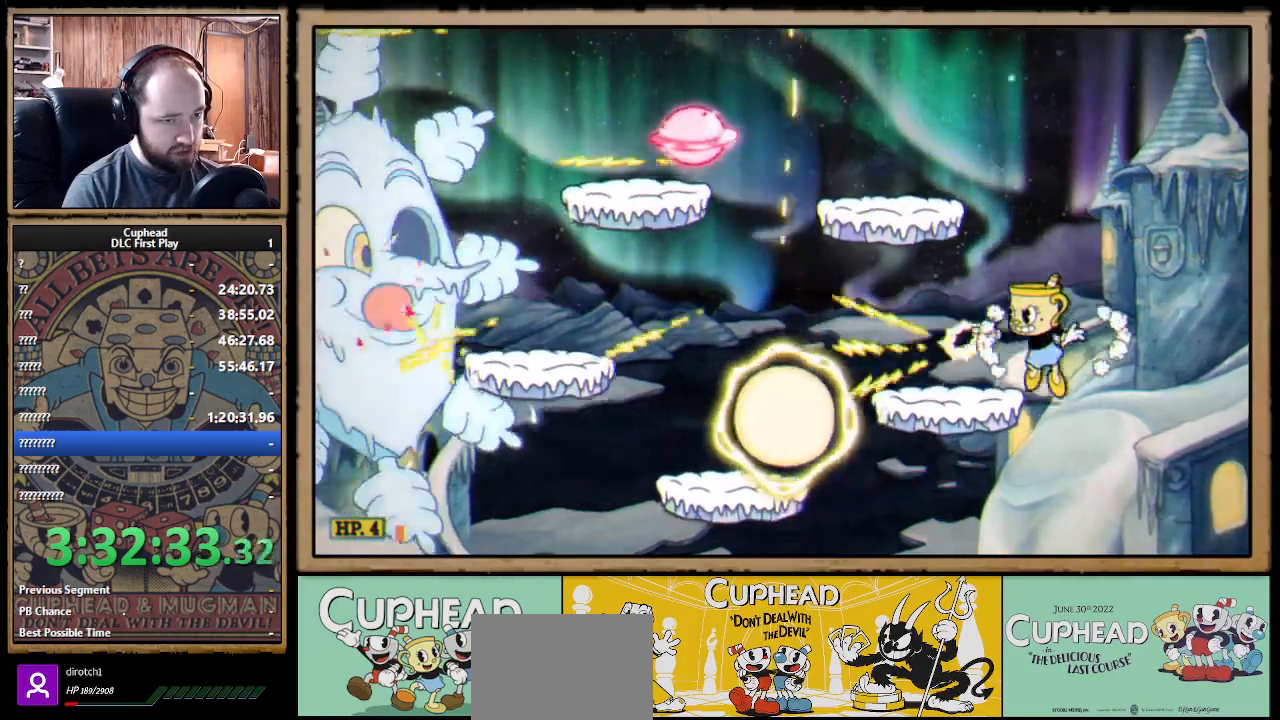
{"buttons": ["X", "R1"], "left_stick": "center", "right_stick": "center", "events": [[50, "left_stick", "left"], [300, "A", "up"], [300, "left_stick", "center"]]}
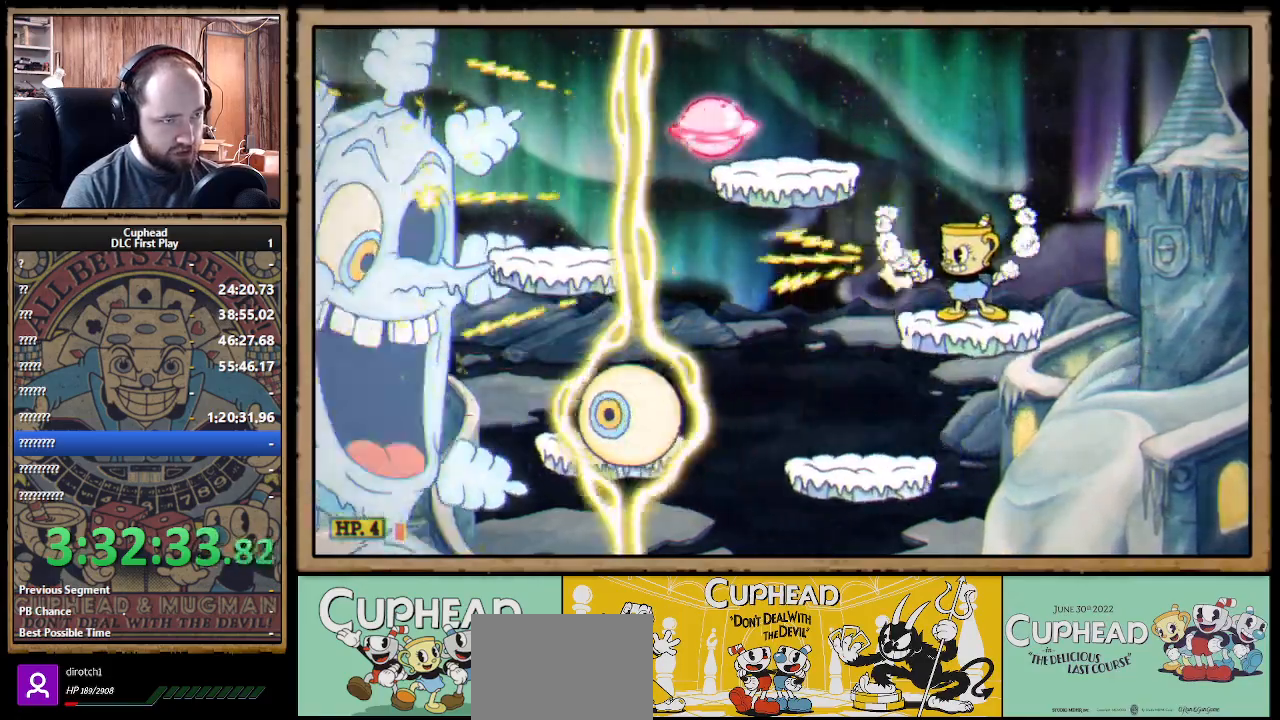
{"buttons": ["A", "X", "R1"], "left_stick": "left", "right_stick": "center", "events": [[200, "A", "down"], [433, "left_stick", "left"]]}
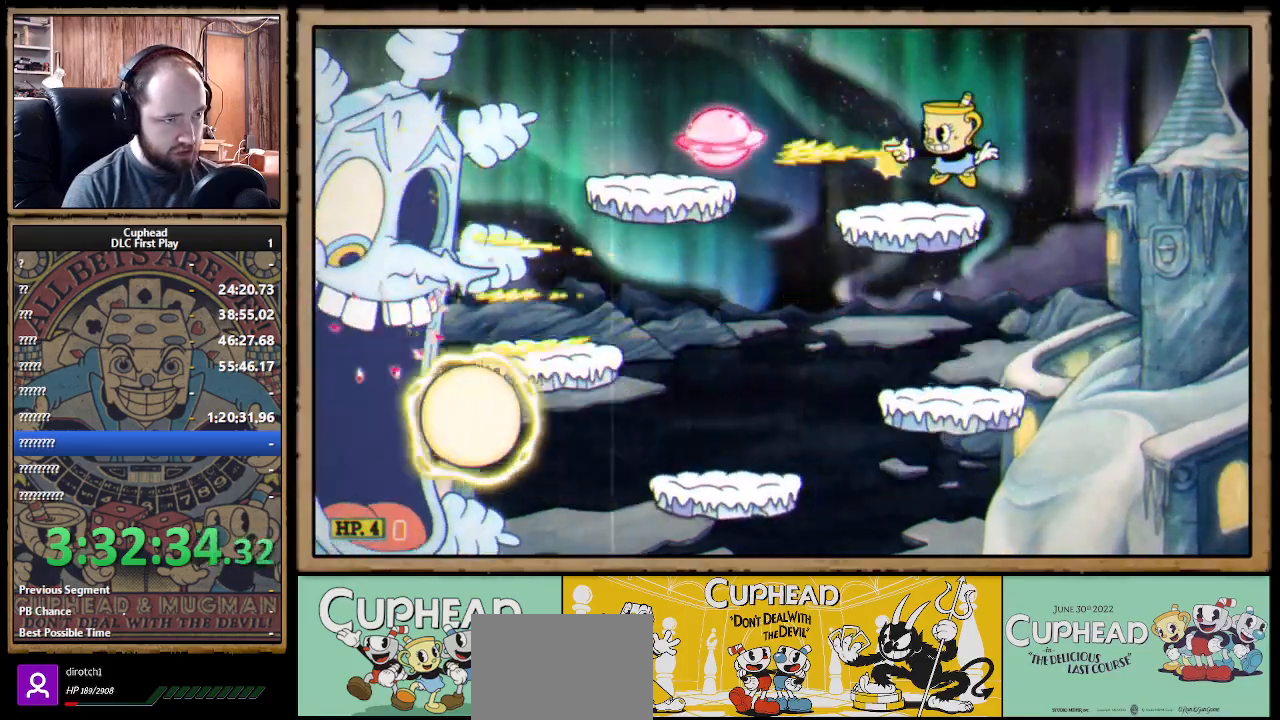
{"buttons": ["X", "R1"], "left_stick": "left", "right_stick": "center", "events": [[33, "A", "up"], [117, "left_stick", "center"], [250, "left_stick", "left"], [300, "A", "down"], [400, "B", "down"], [483, "A", "up"], [500, "B", "up"]]}
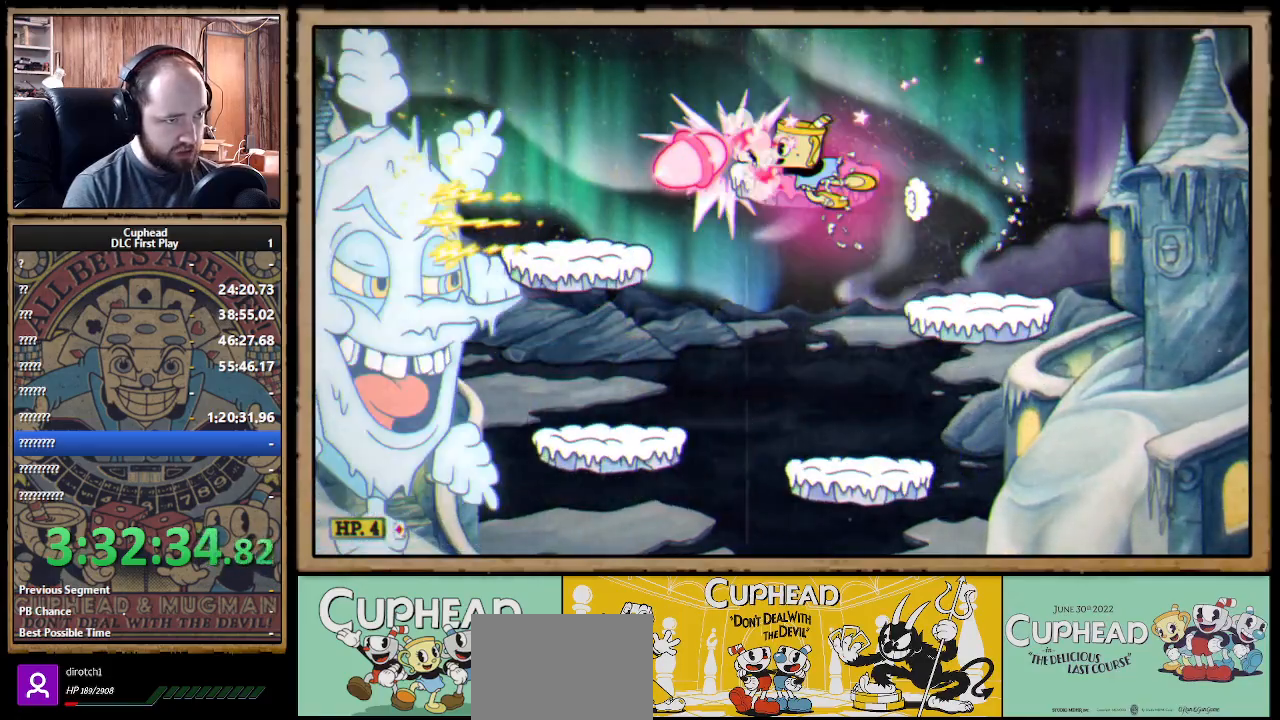
{"buttons": ["X", "R1"], "left_stick": "center", "right_stick": "center", "events": [[167, "left_stick", "center"], [267, "left_stick", "right"], [500, "left_stick", "center"]]}
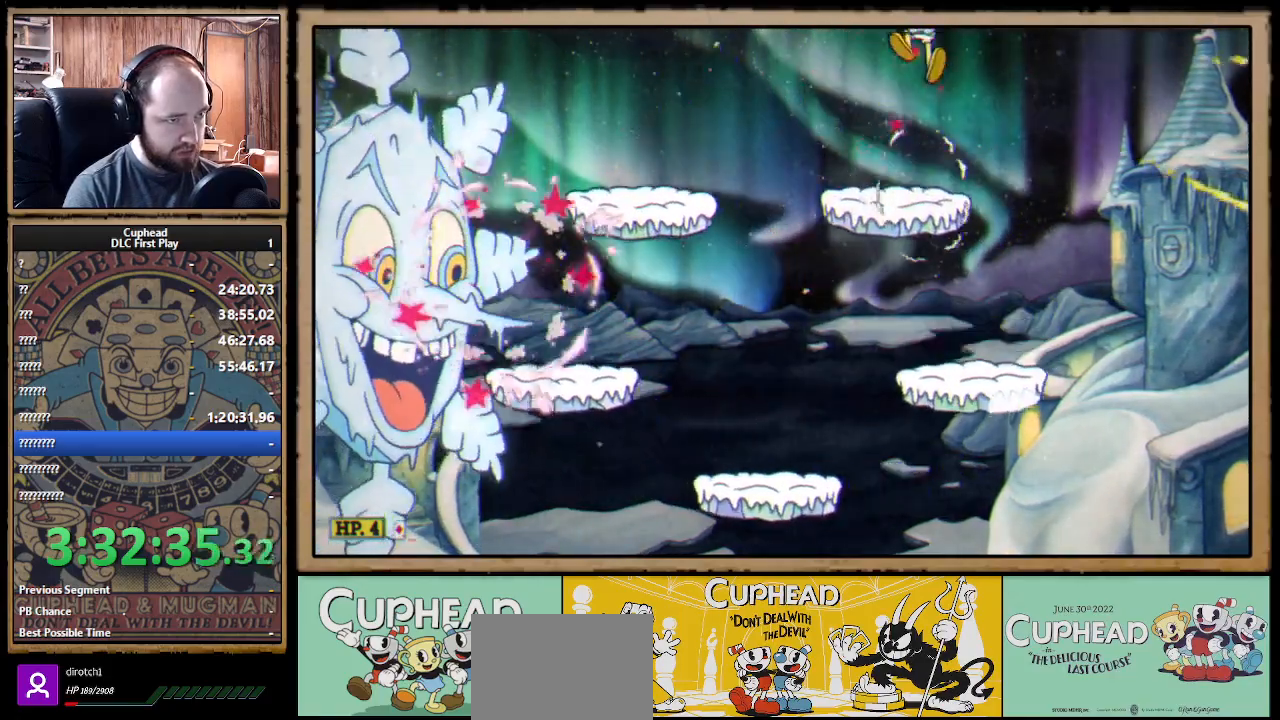
{"buttons": ["X", "R1"], "left_stick": "center", "right_stick": "center", "events": [[33, "left_stick", "left"], [150, "left_stick", "center"]]}
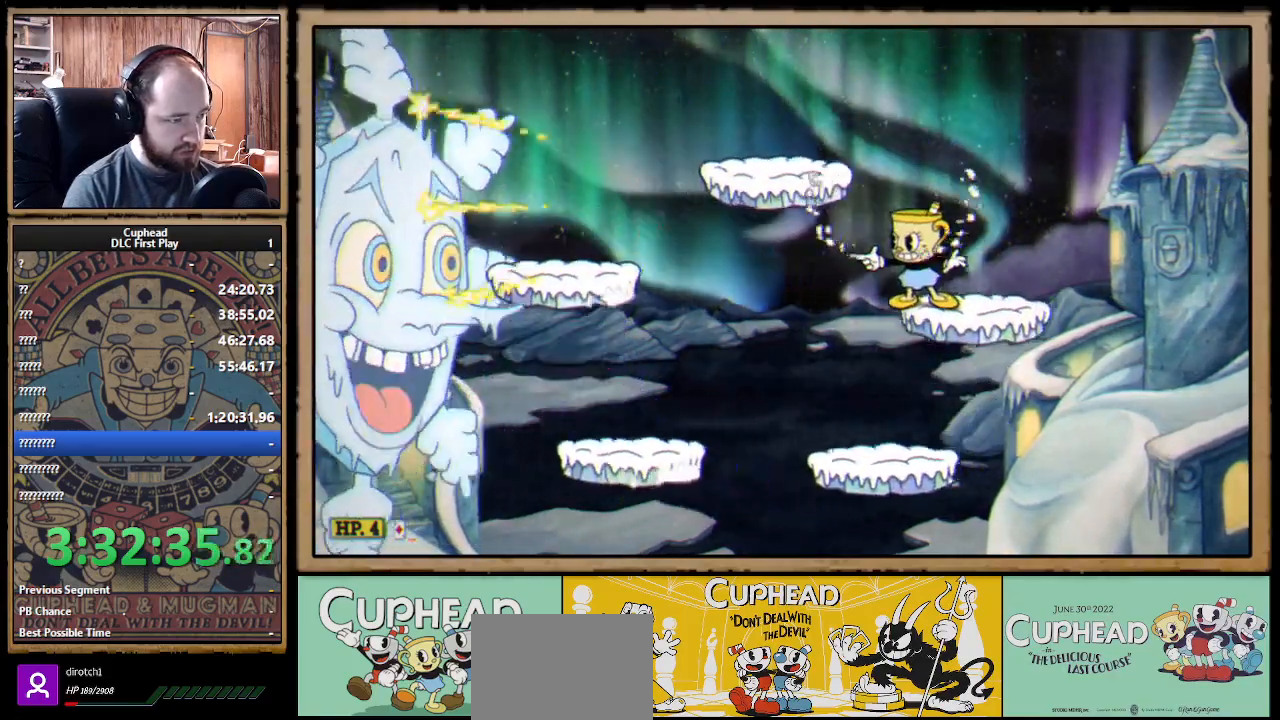
{"buttons": ["A", "X"], "left_stick": "center", "right_stick": "center", "events": [[300, "A", "down"], [317, "left_stick", "left"], [383, "R1", "up"], [483, "left_stick", "center"]]}
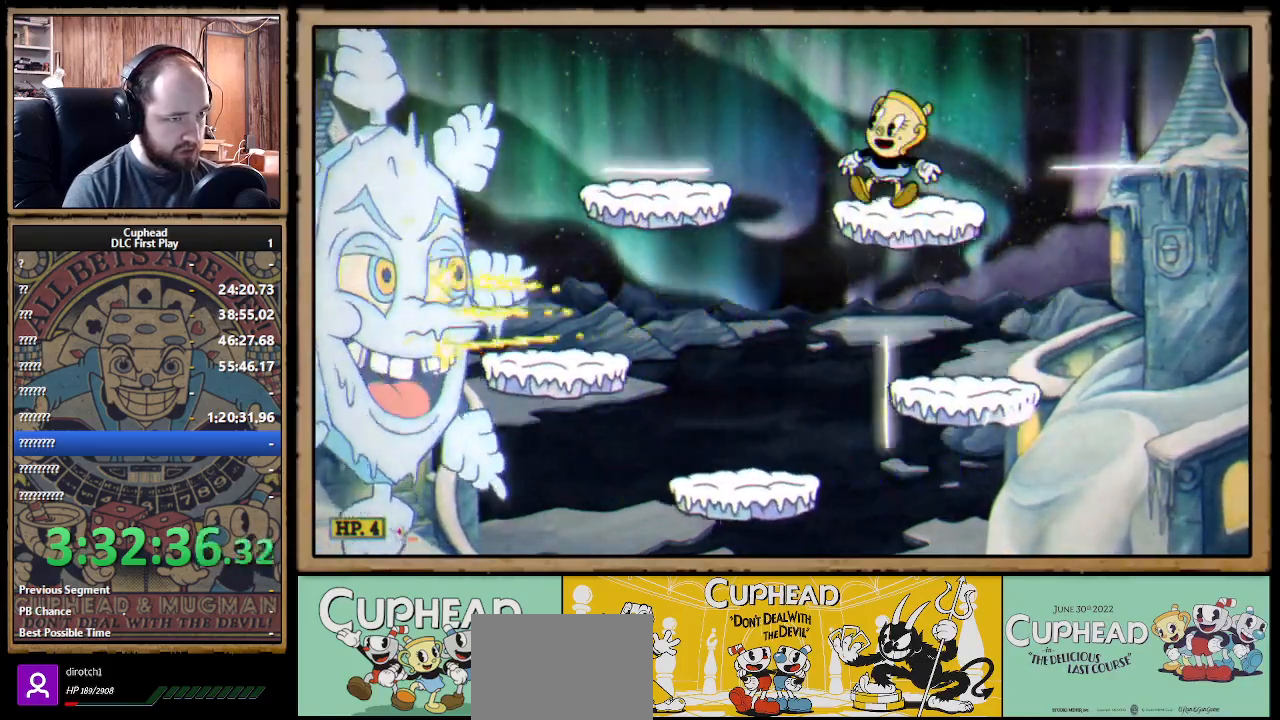
{"buttons": ["X"], "left_stick": "center", "right_stick": "center", "events": [[17, "Y", "down"], [33, "A", "up"], [67, "L1", "down"], [100, "Y", "up"], [183, "L1", "up"], [350, "L1", "down"], [433, "L1", "up"]]}
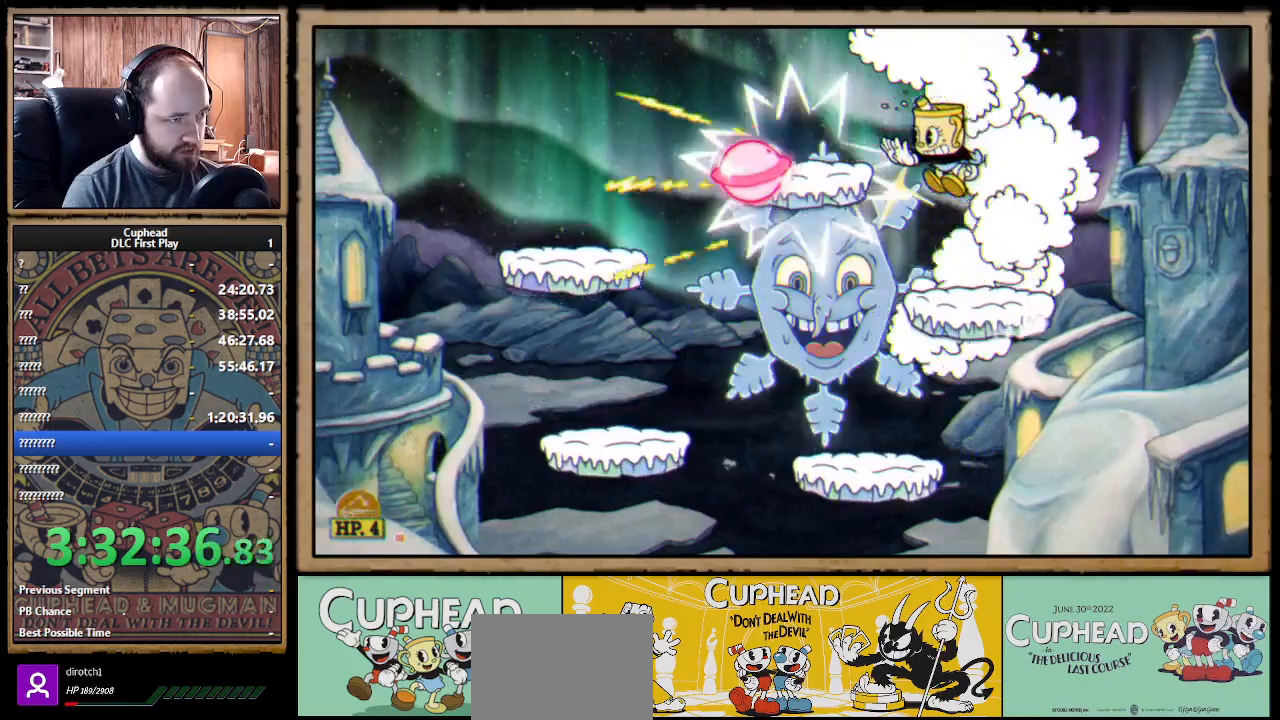
{"buttons": ["A", "X"], "left_stick": "left", "right_stick": "center", "events": [[17, "left_stick", "right"], [83, "R1", "down"], [217, "left_stick", "center"], [333, "left_stick", "left"], [383, "A", "down"], [383, "R1", "up"]]}
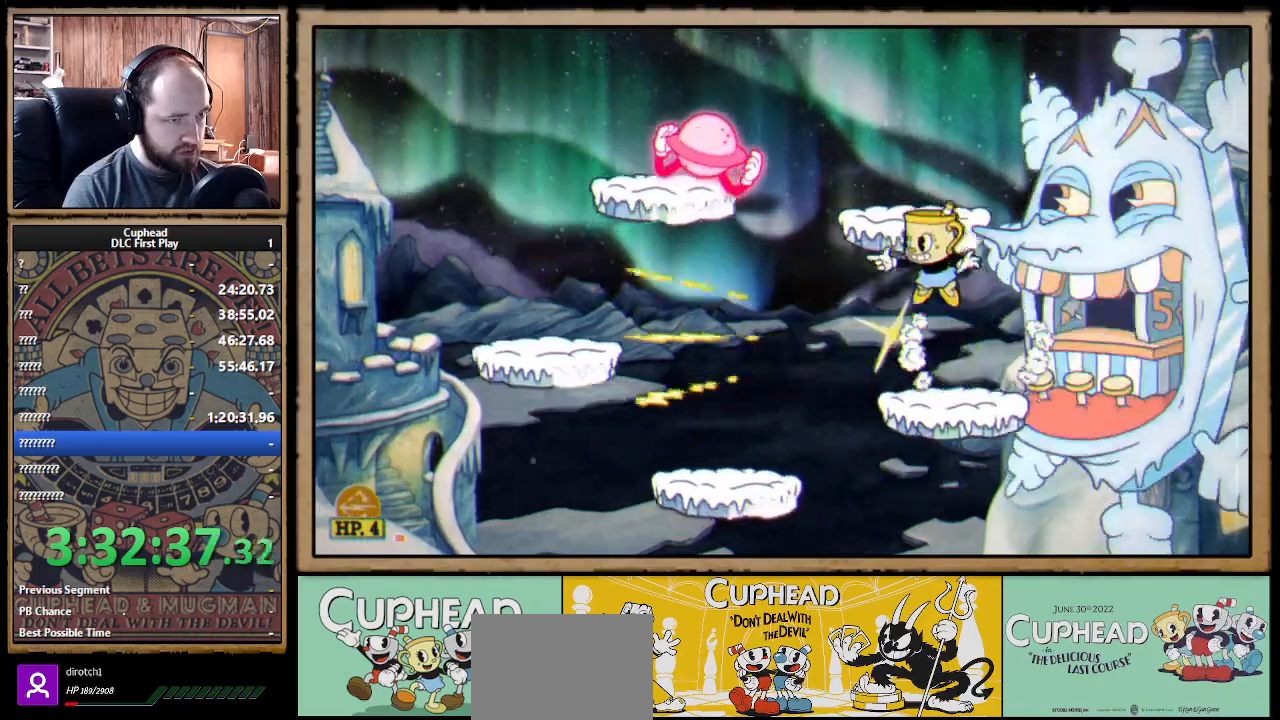
{"buttons": ["X"], "left_stick": "left", "right_stick": "center", "events": [[100, "A", "up"], [167, "A", "down"], [183, "B", "down"], [200, "A", "up"], [233, "A", "down"], [250, "A", "up"], [283, "B", "up"]]}
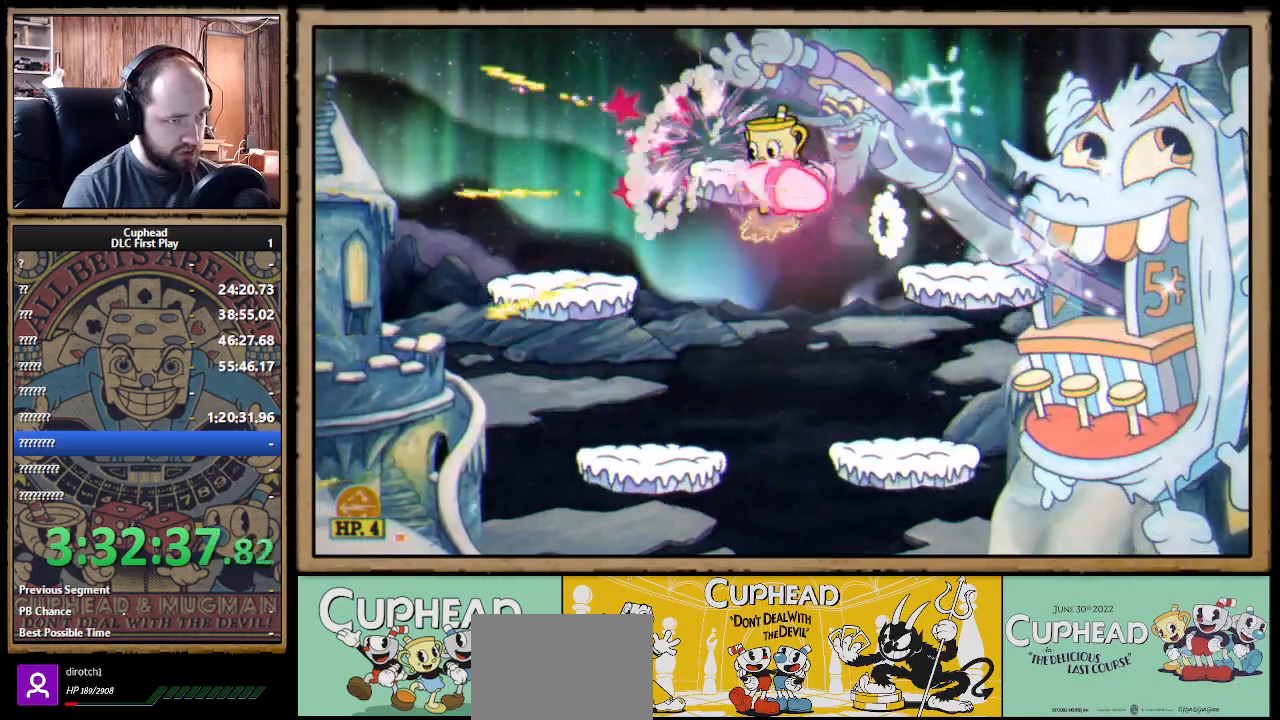
{"buttons": ["X"], "left_stick": "left", "right_stick": "center", "events": []}
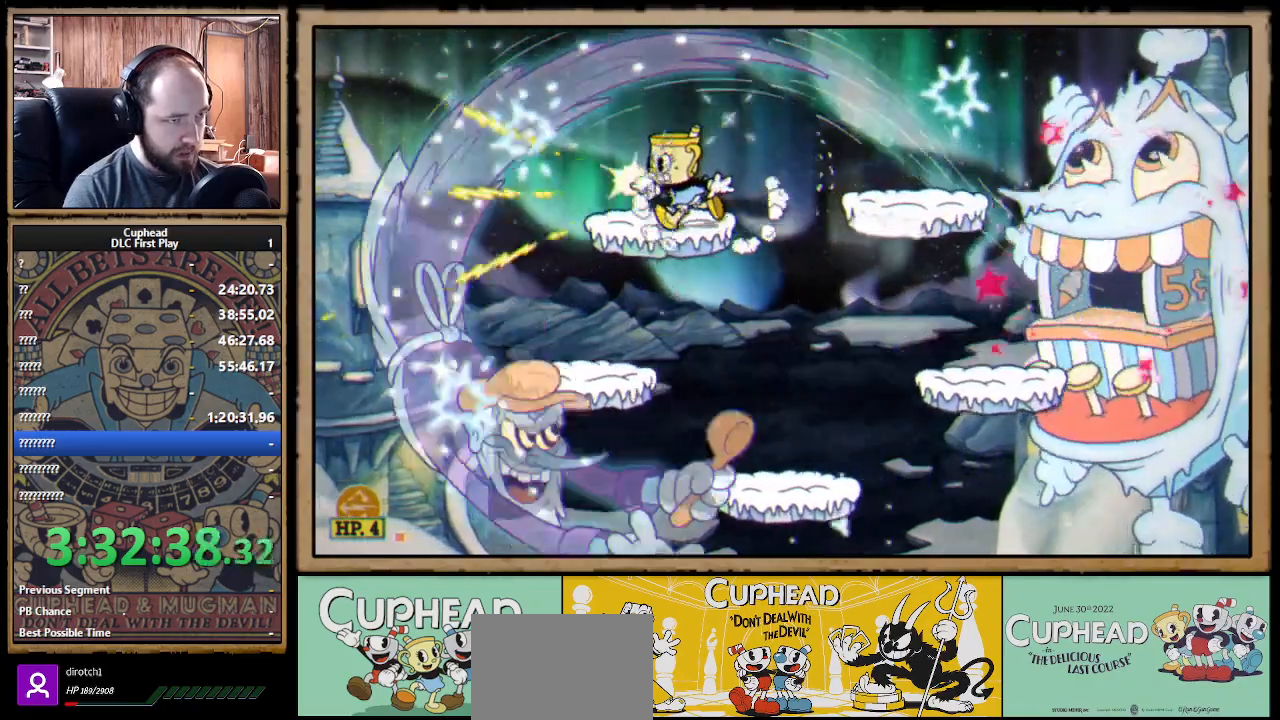
{"buttons": ["X"], "left_stick": "left", "right_stick": "center", "events": [[167, "R1", "down"], [183, "left_stick", "right"], [300, "left_stick", "center"], [383, "R1", "up"], [433, "left_stick", "left"]]}
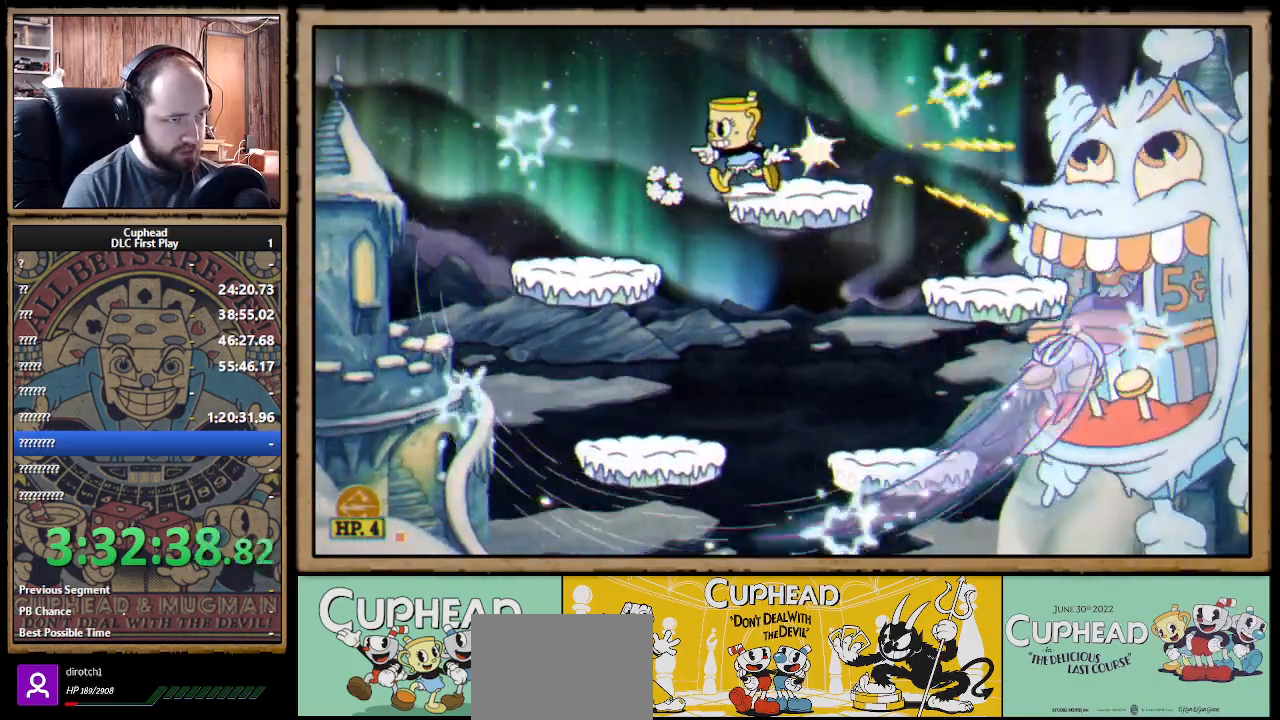
{"buttons": ["X", "R1"], "left_stick": "center", "right_stick": "center", "events": [[100, "left_stick", "down"], [150, "A", "down"], [233, "A", "up"], [317, "left_stick", "right"], [450, "R1", "down"], [467, "left_stick", "center"]]}
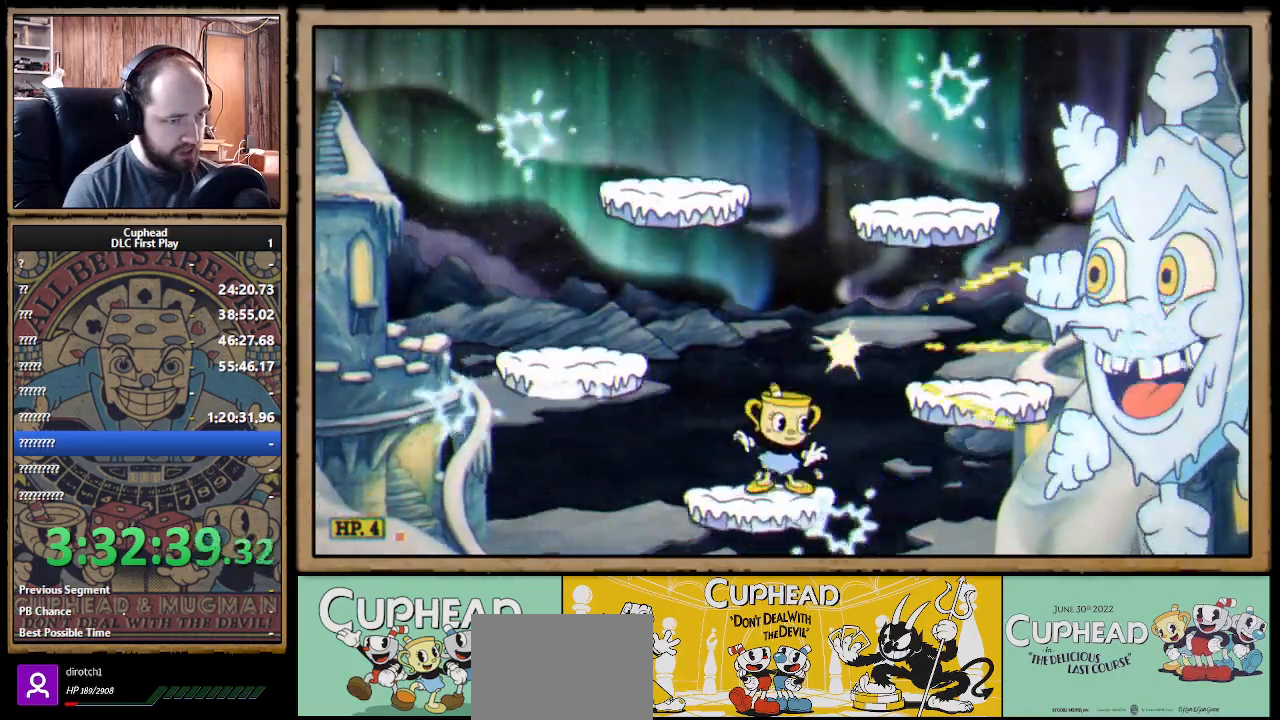
{"buttons": ["X", "R1"], "left_stick": "center", "right_stick": "center", "events": []}